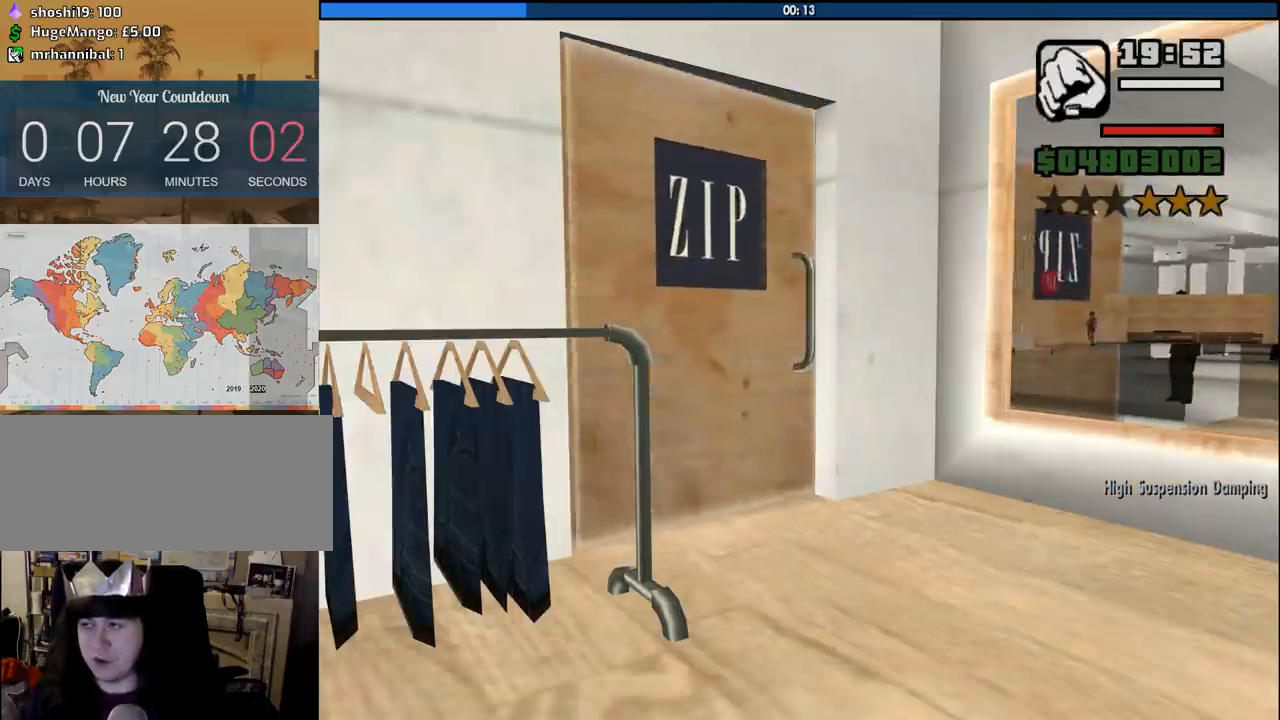
Gameplay with keyboard and mouse; each line is a JSON object with the keys and mouse buttons held at the frame after it. "events" lists presses ("down") and releases ("up") of "1", "2", "3", "4", "5", "6", "8", "a", "alt", "c", "ctrl", "d", "down", "e", "escape", "f", "f1", "f2", "f3", "g", "h", "left", "num2", "q", "r", "right", "s", "shift", "space", "tab", "up", "v", "w", "x", "z", "mouse_left", "mouse_middle", "mouse_right", "mouse_wheel_up" and "mouse_wheel_down" between this image and that frame as [ms after this image, input, new state], when the widget could be followed in between. "mouse_left", "mouse_middle", "mouse_right", "mouse_wheel_up", "mouse_wheel_down" = the "left", "middle", "right", "wheel_up", "wheel_down" buttons of the "mouse" list. No other keys are recorded. Mouse movement is not recorded.
{"keys": [], "mouse": [], "events": []}
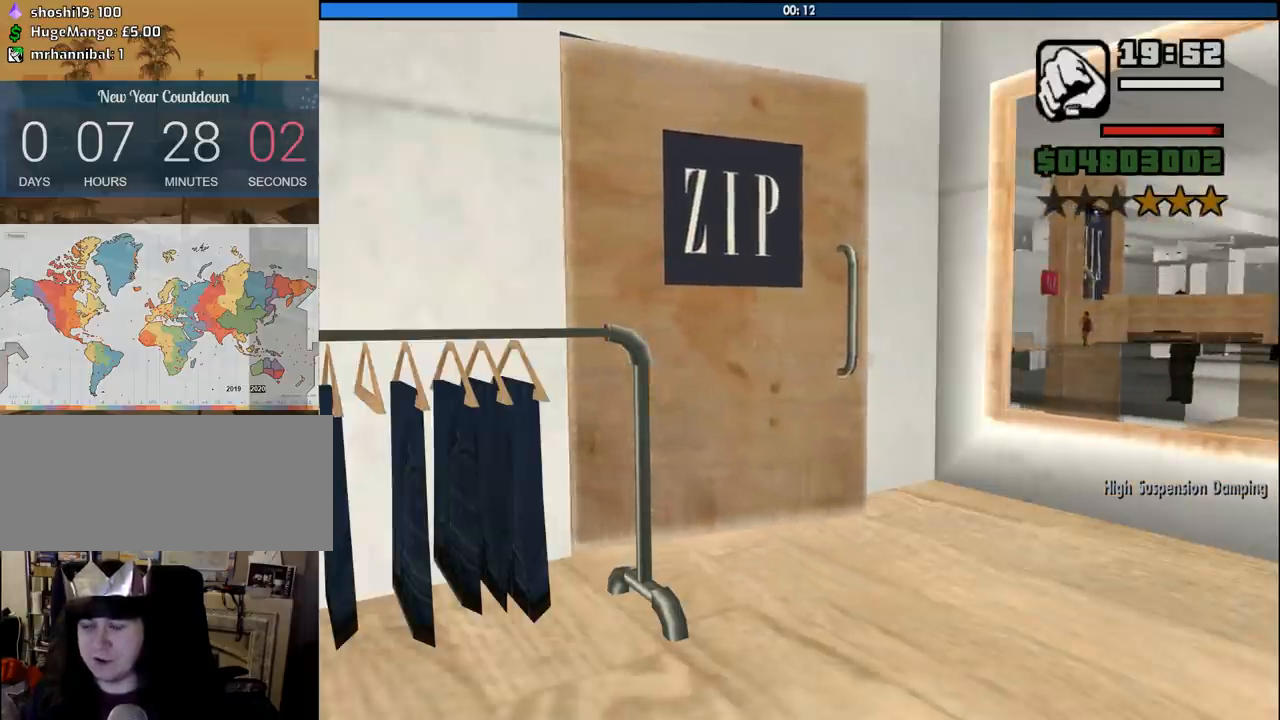
{"keys": [], "mouse": [], "events": []}
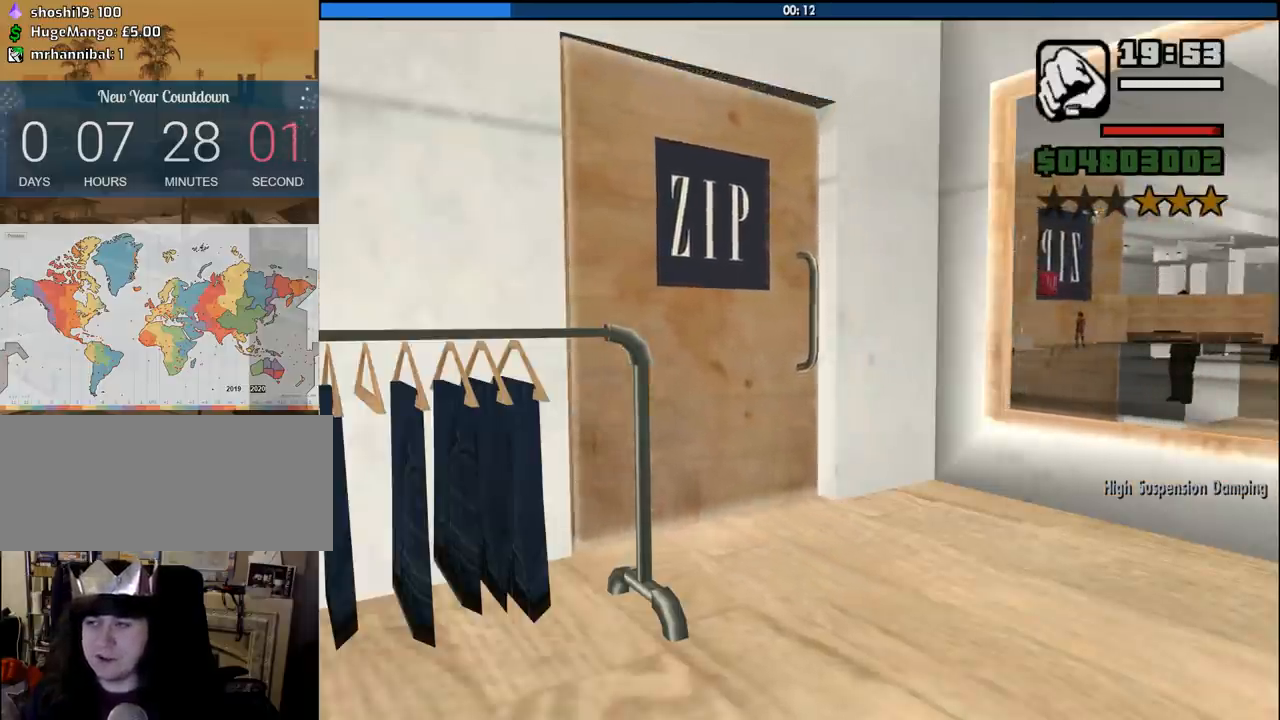
{"keys": [], "mouse": [], "events": []}
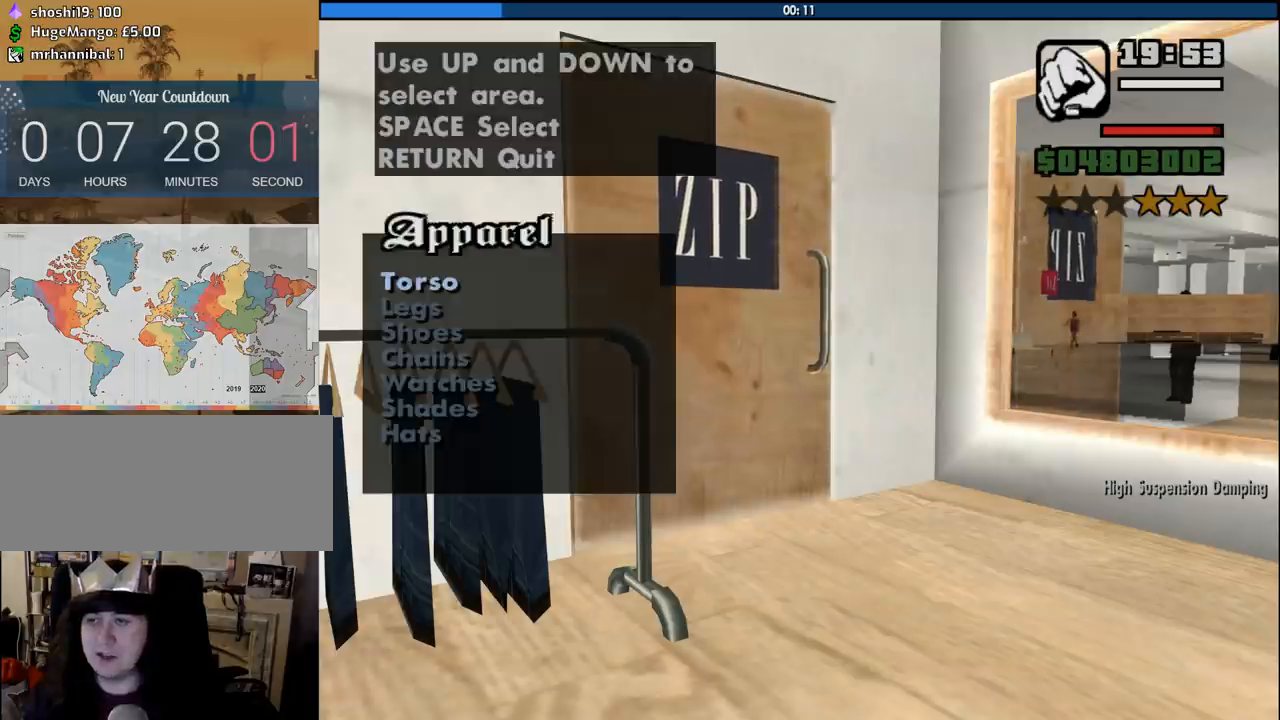
{"keys": [], "mouse": [], "events": [[366, "space", "down"], [450, "space", "up"]]}
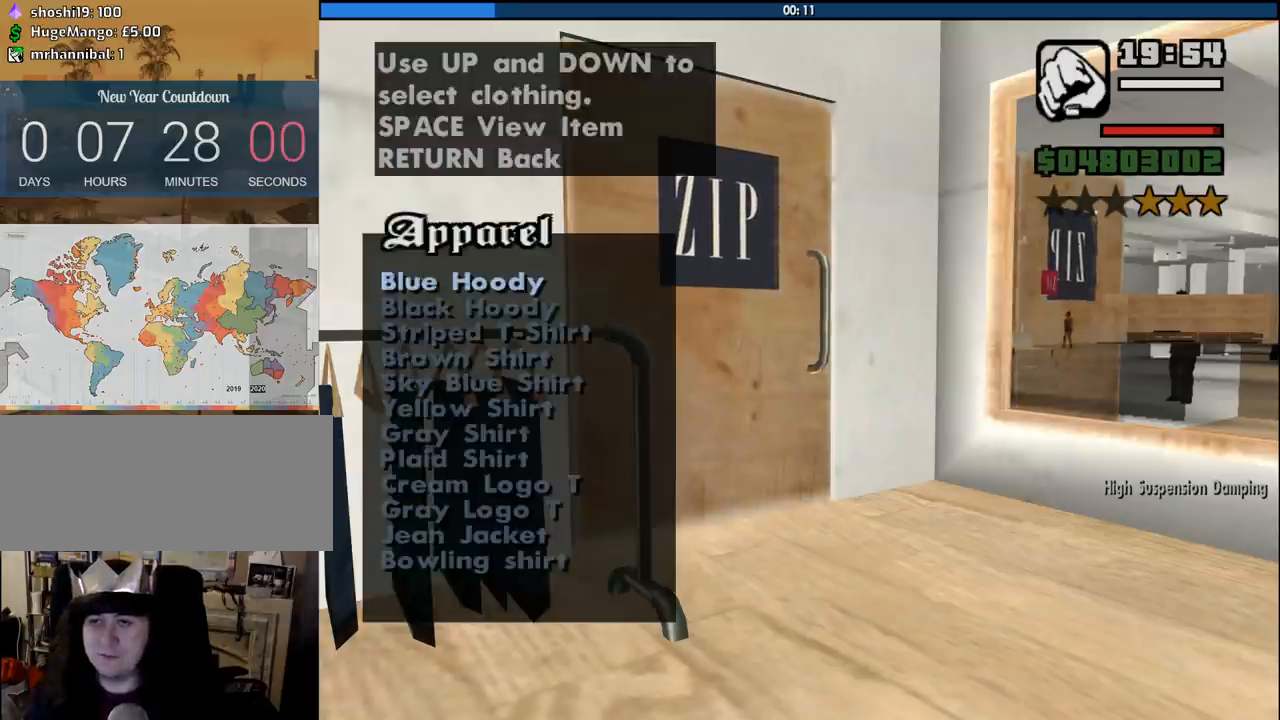
{"keys": [], "mouse": [], "events": [[283, "space", "down"], [366, "space", "up"]]}
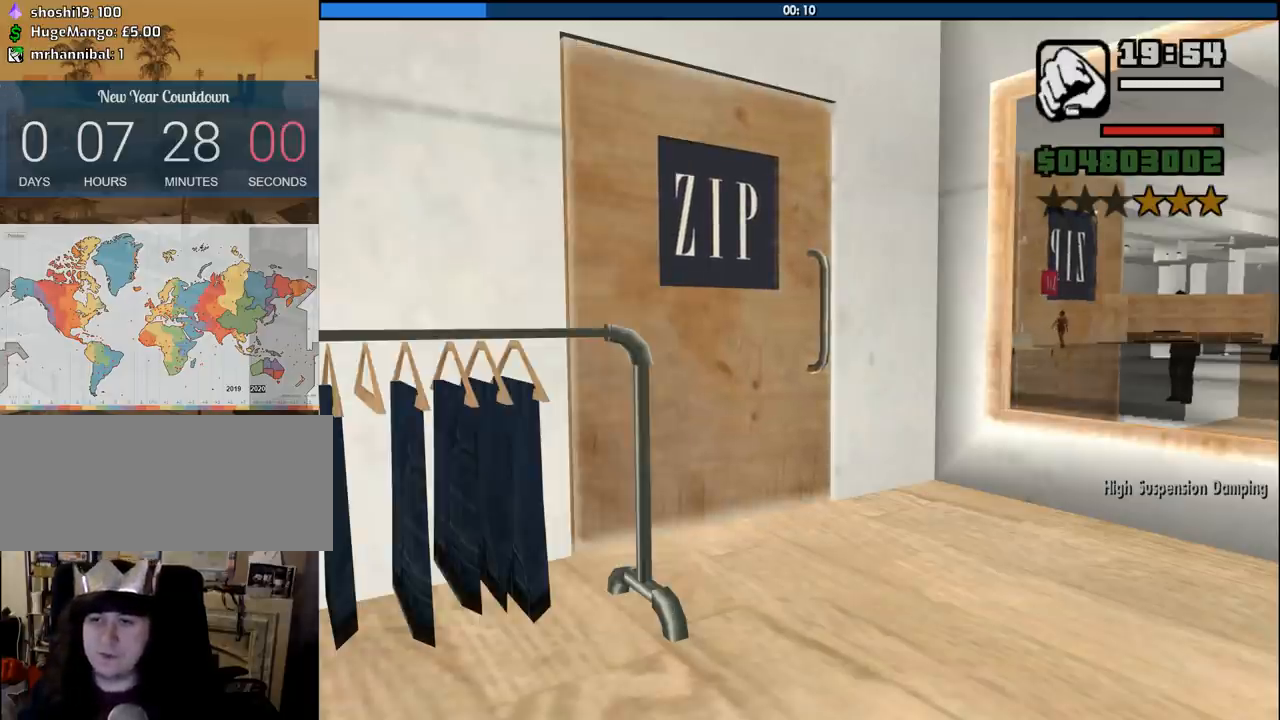
{"keys": [], "mouse": [], "events": []}
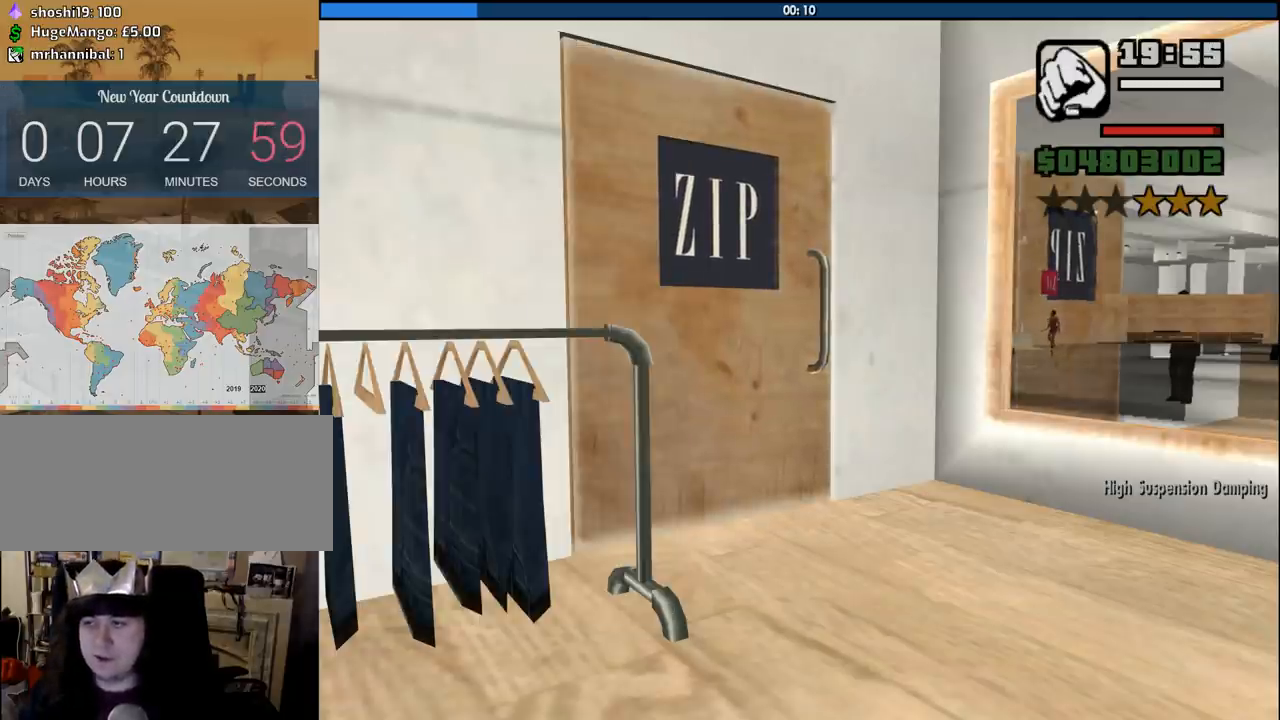
{"keys": [], "mouse": [], "events": []}
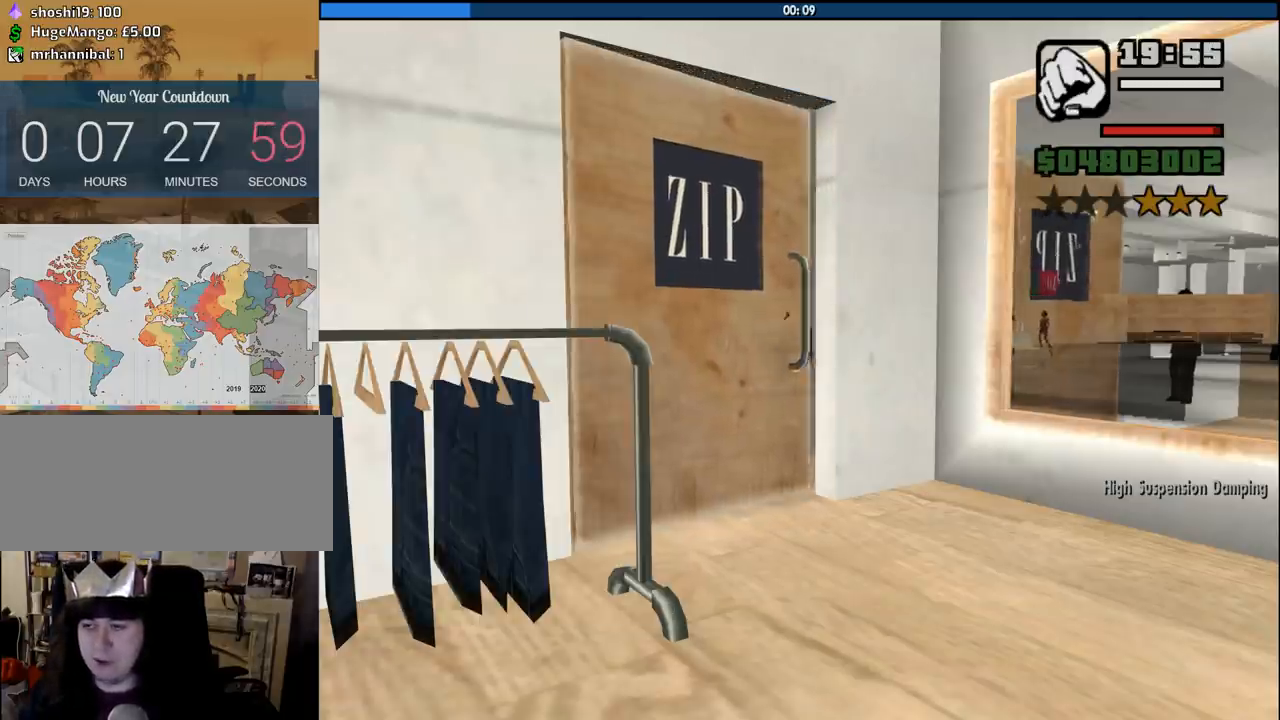
{"keys": [], "mouse": [], "events": []}
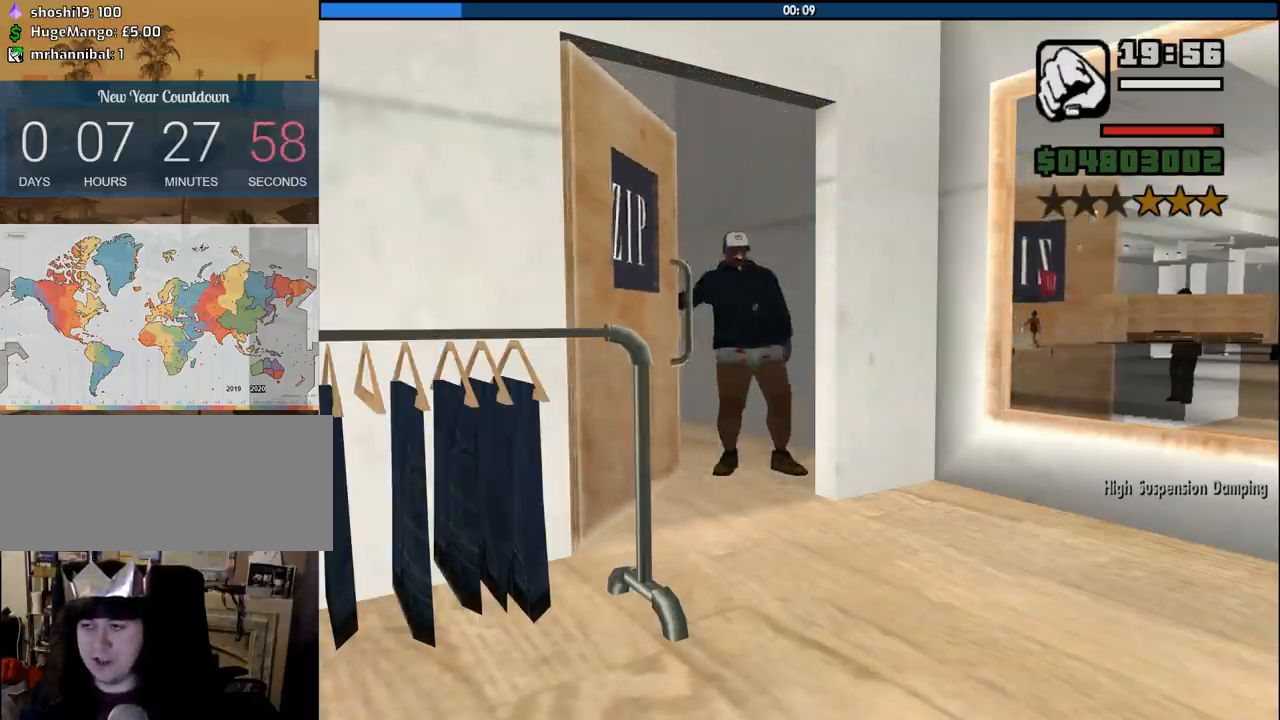
{"keys": ["space"], "mouse": [], "events": [[483, "space", "down"]]}
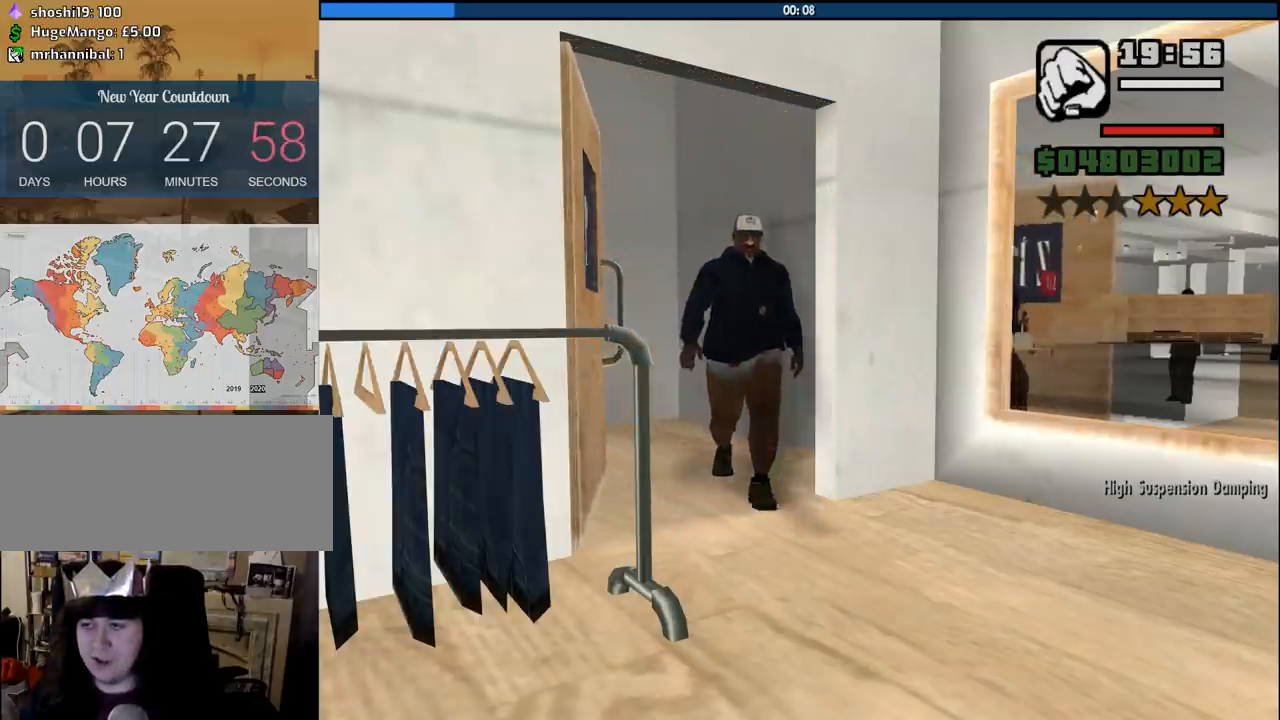
{"keys": [], "mouse": [], "events": [[83, "space", "up"], [166, "space", "down"], [266, "space", "up"], [366, "space", "down"], [450, "space", "up"]]}
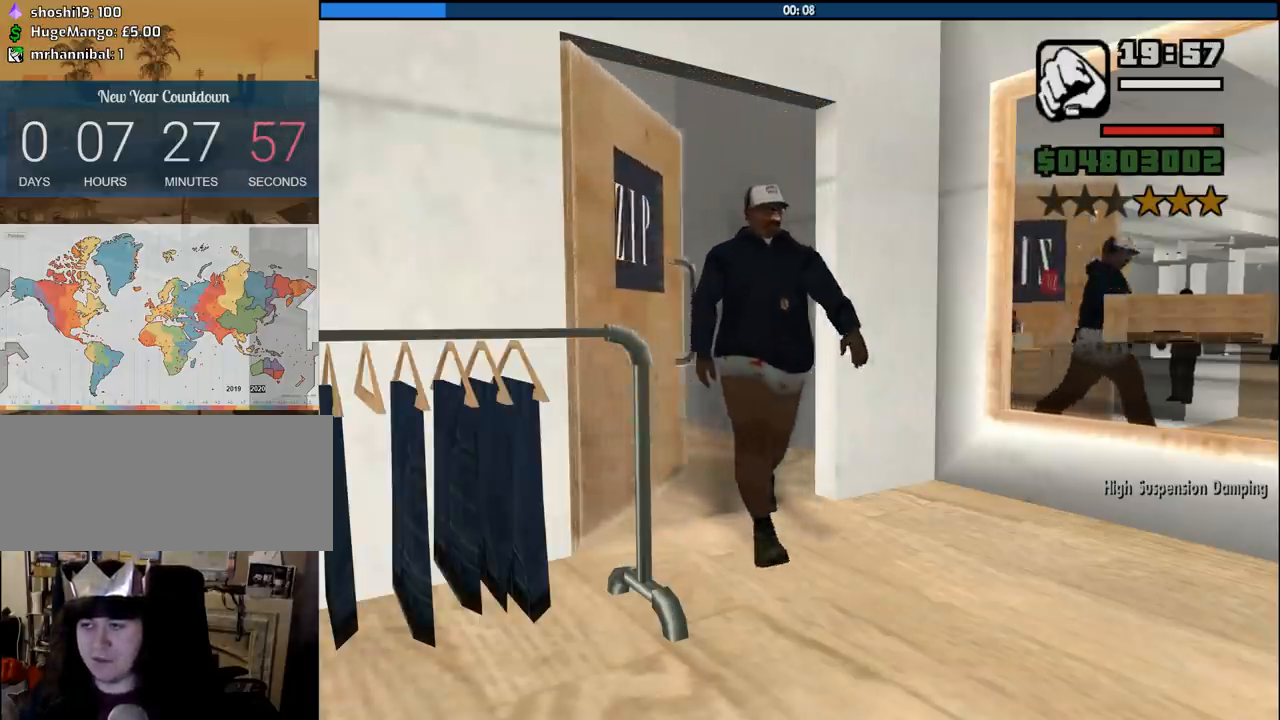
{"keys": ["space"], "mouse": [], "events": [[50, "space", "down"], [133, "space", "up"], [283, "space", "down"], [333, "space", "up"], [416, "space", "down"]]}
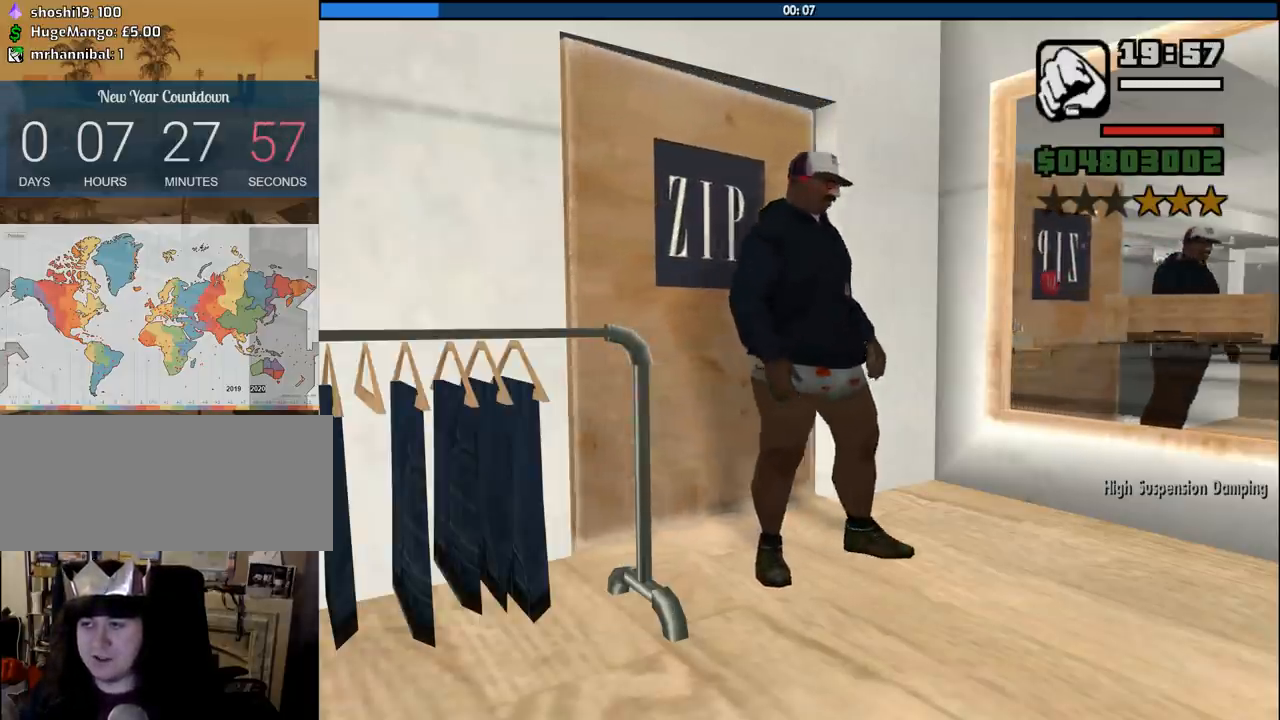
{"keys": [], "mouse": [], "events": [[16, "space", "up"], [116, "space", "down"], [200, "space", "up"], [350, "space", "down"], [383, "space", "up"]]}
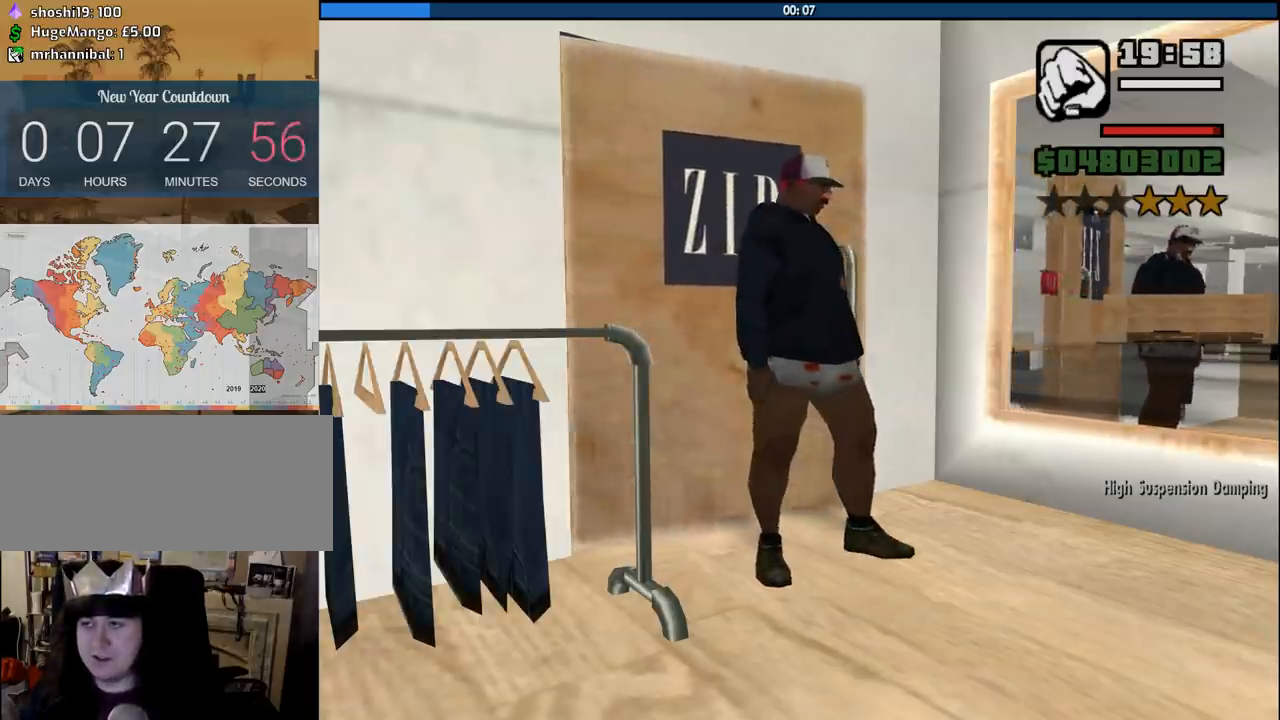
{"keys": [], "mouse": [], "events": [[33, "space", "down"], [116, "space", "up"], [216, "space", "down"], [316, "space", "up"], [400, "space", "down"], [500, "space", "up"]]}
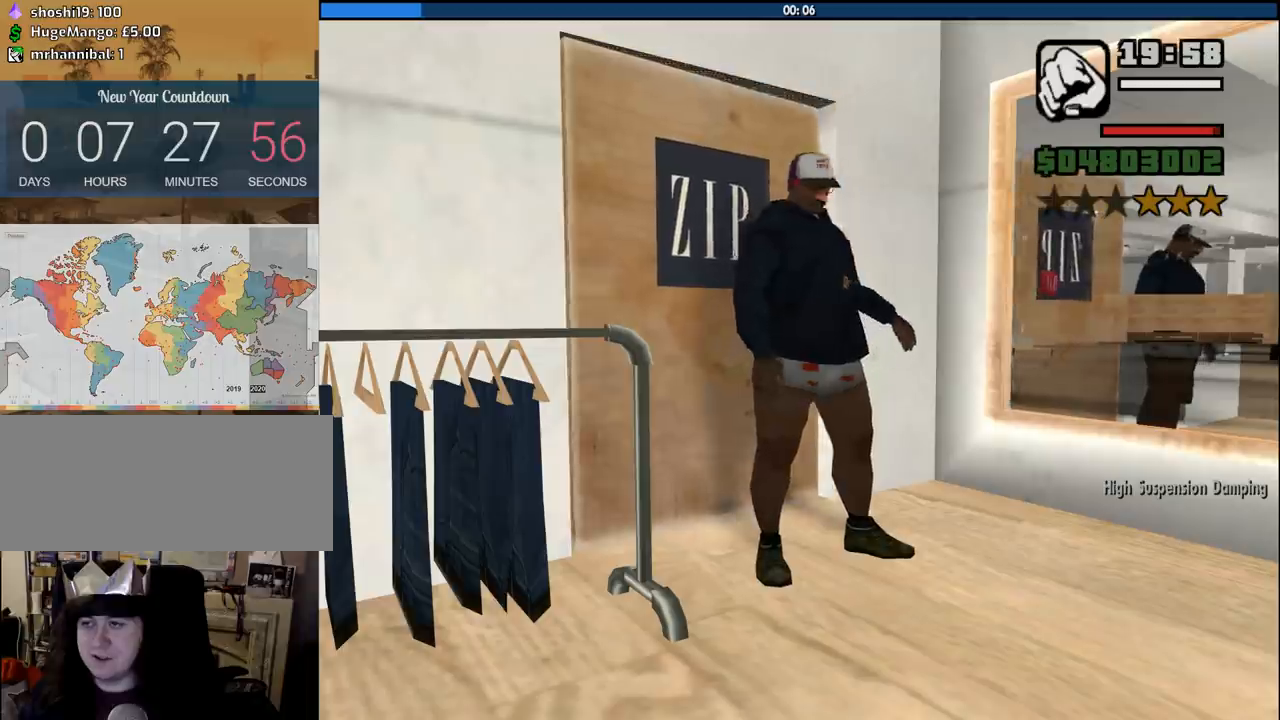
{"keys": [], "mouse": [], "events": [[133, "space", "down"], [233, "space", "up"], [333, "space", "down"], [416, "space", "up"]]}
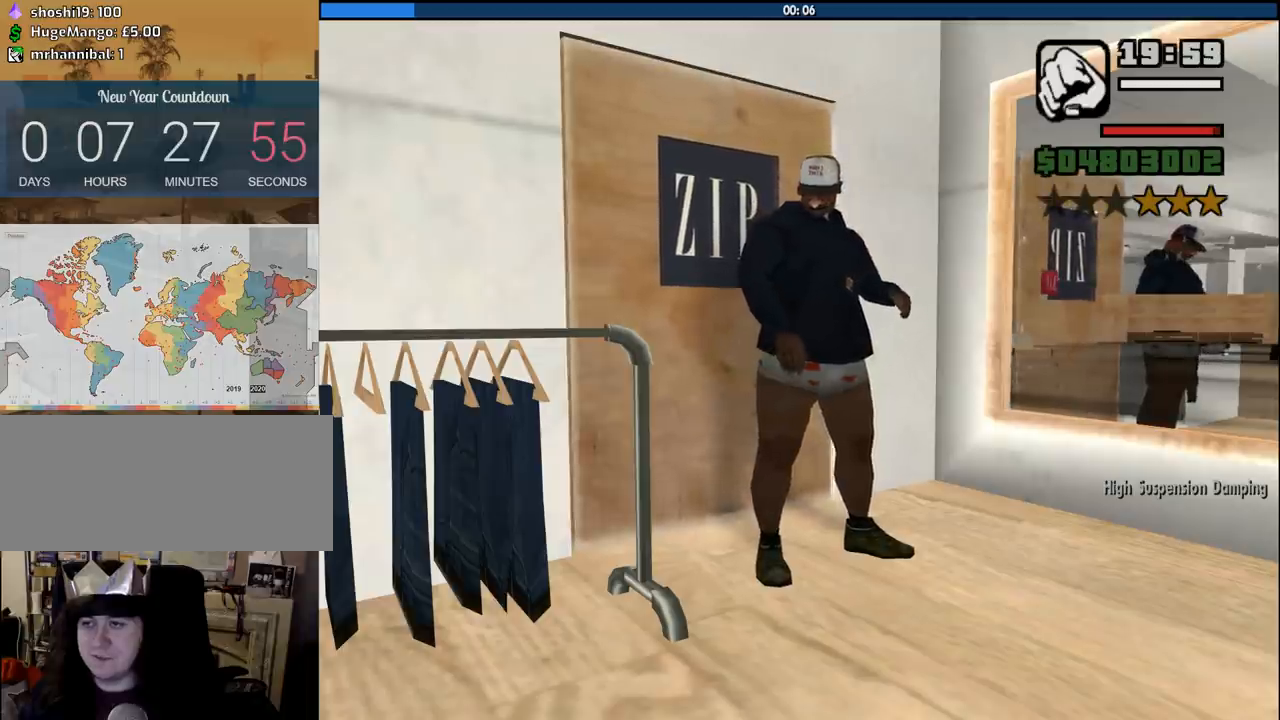
{"keys": ["space"], "mouse": [], "events": [[16, "space", "down"], [116, "space", "up"], [200, "space", "down"], [300, "space", "up"], [433, "space", "down"]]}
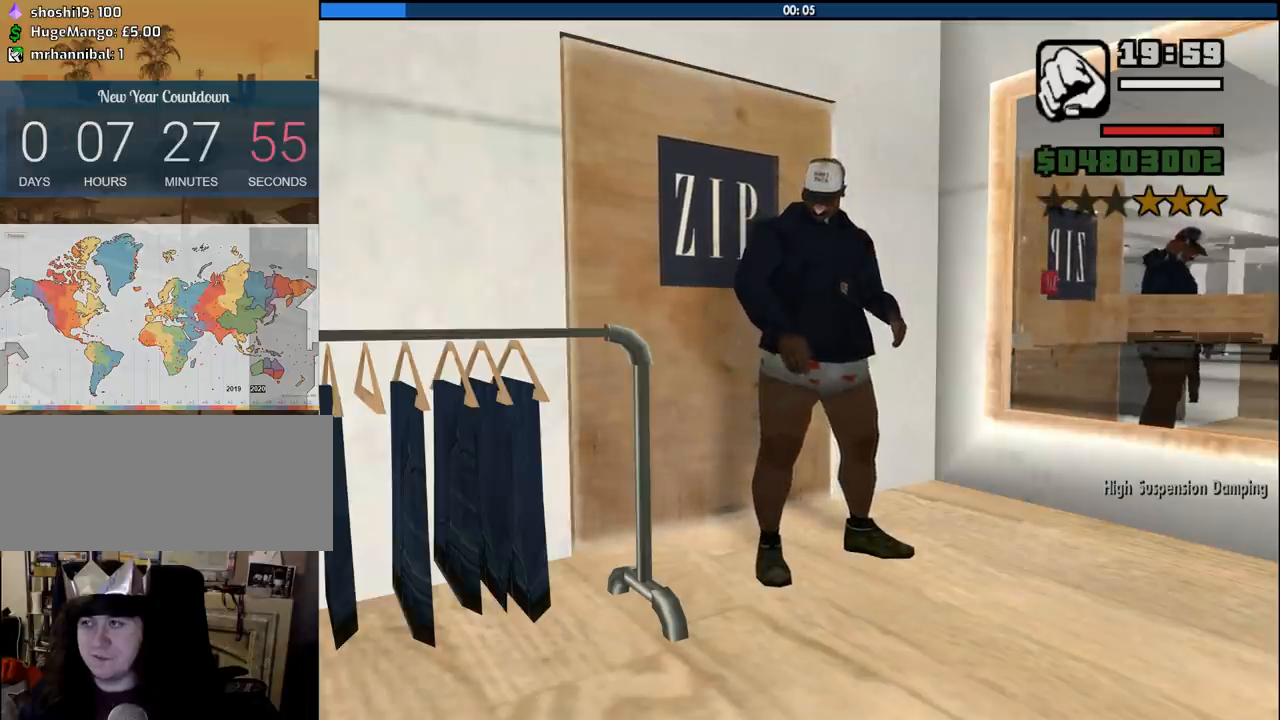
{"keys": [], "mouse": [], "events": [[33, "space", "up"], [116, "space", "down"], [216, "space", "up"], [366, "space", "down"], [450, "space", "up"]]}
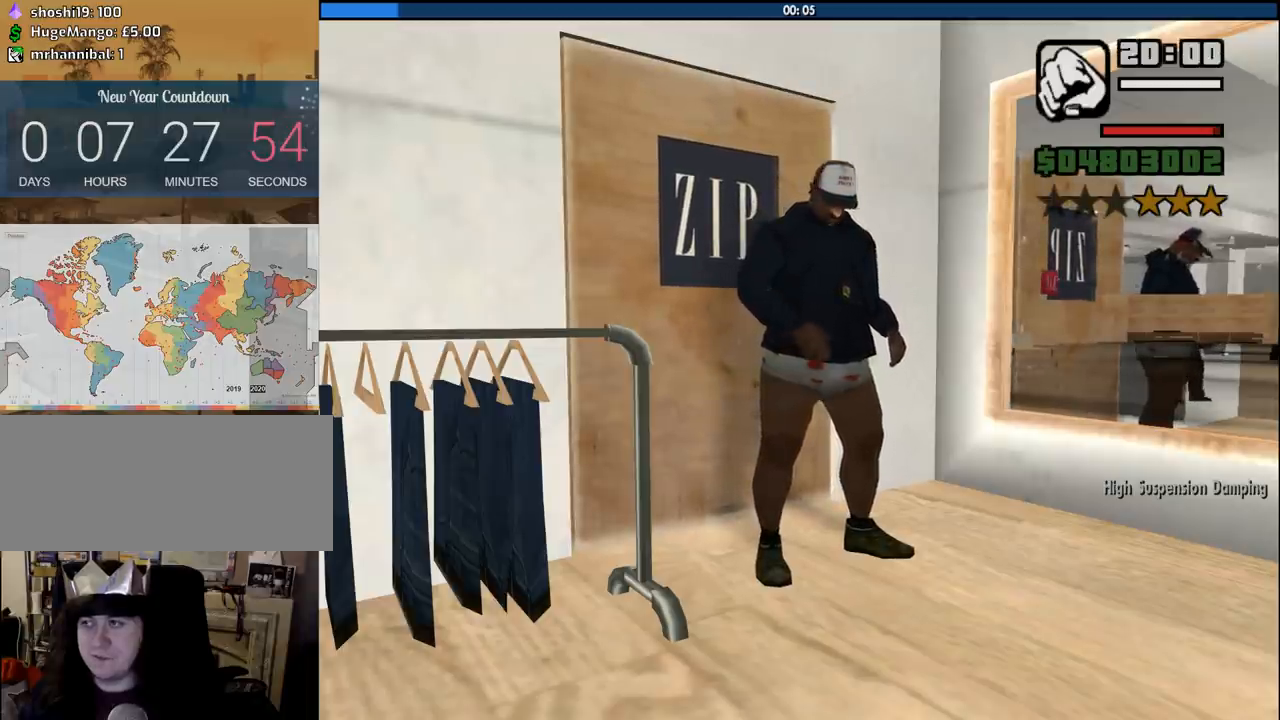
{"keys": ["space"], "mouse": [], "events": [[50, "space", "down"], [133, "space", "up"], [233, "space", "down"], [333, "space", "up"], [466, "space", "down"]]}
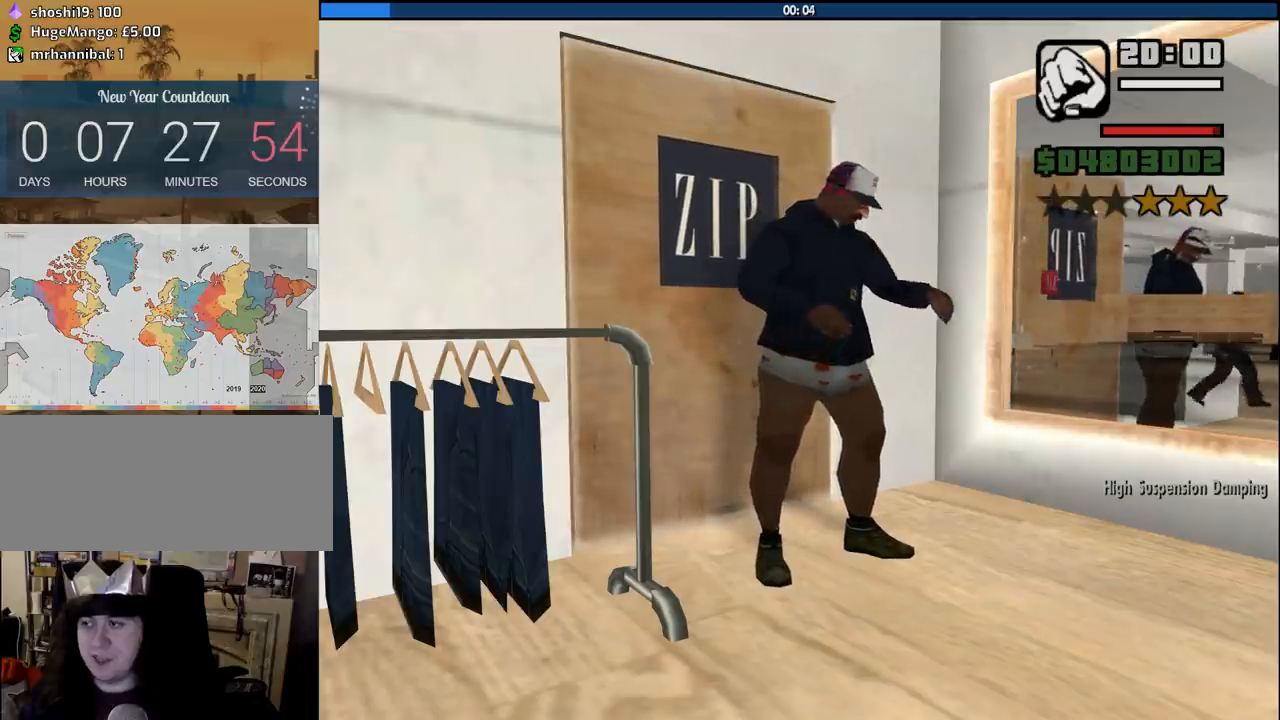
{"keys": [], "mouse": [], "events": [[16, "space", "up"], [183, "space", "down"], [200, "space", "up"], [350, "space", "down"], [383, "space", "up"]]}
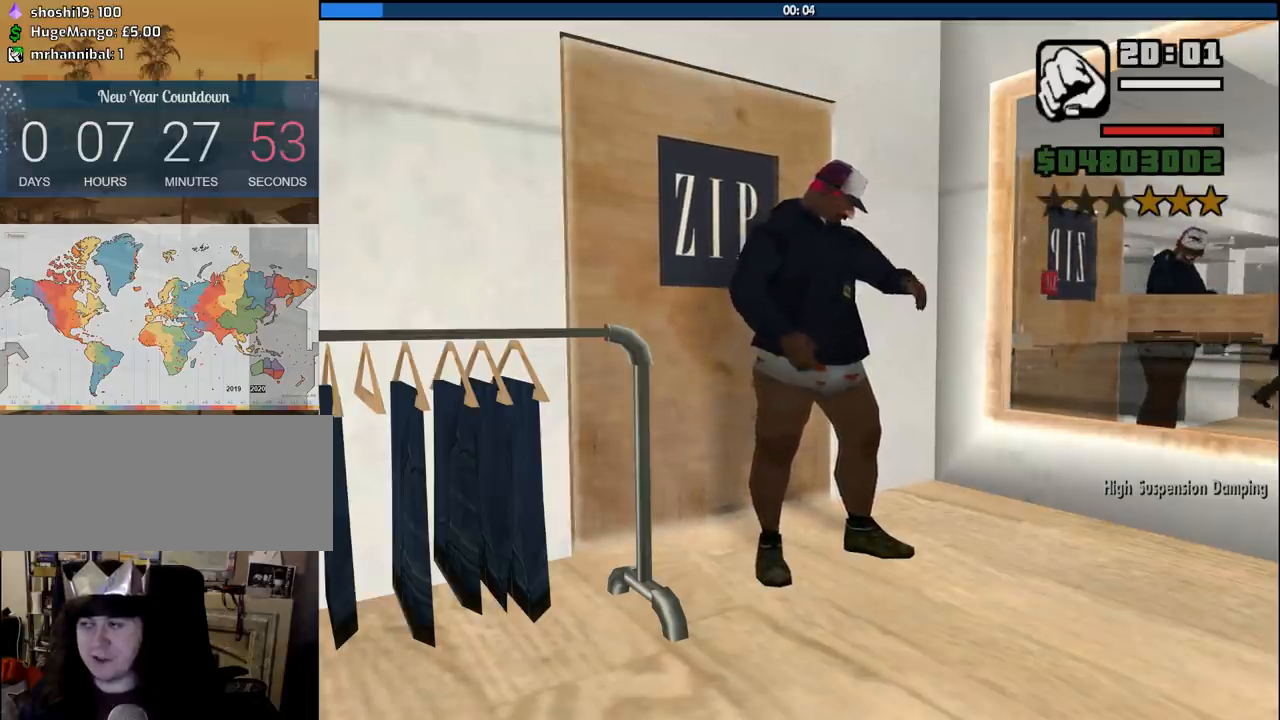
{"keys": ["space"], "mouse": [], "events": [[33, "space", "down"], [116, "space", "up"], [266, "space", "down"], [366, "space", "up"], [500, "space", "down"]]}
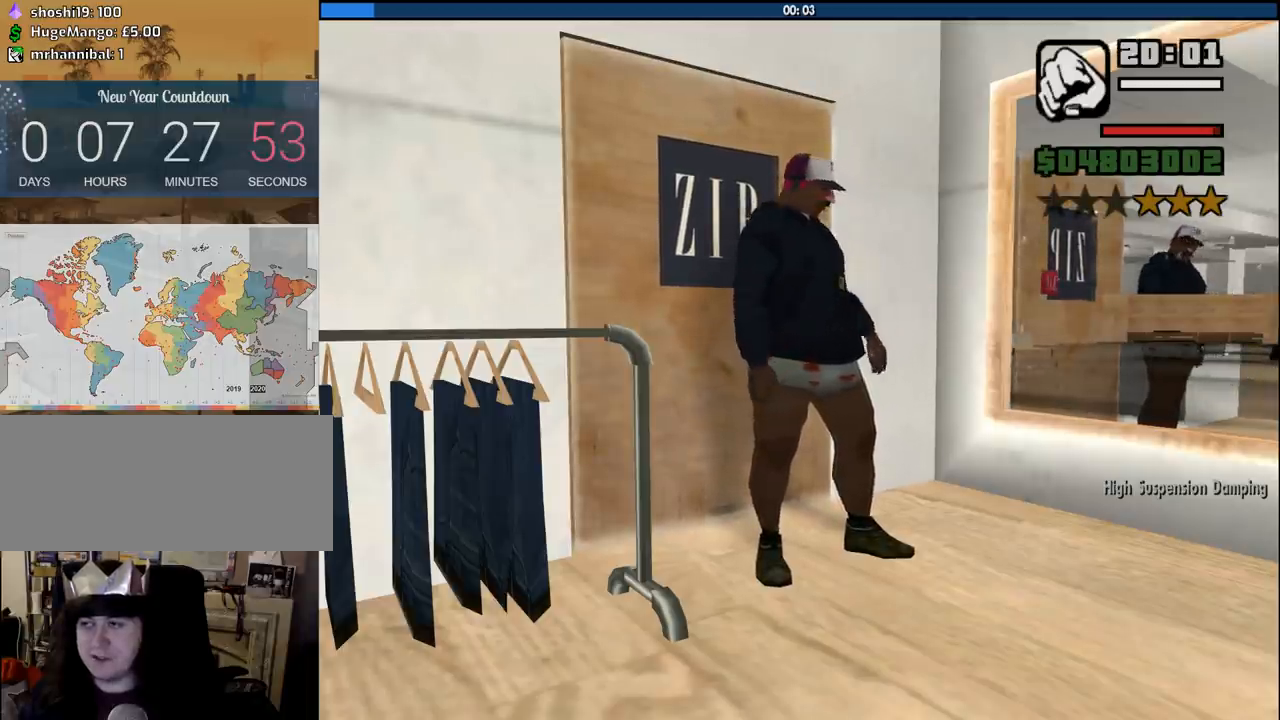
{"keys": [], "mouse": [], "events": [[100, "space", "up"], [183, "space", "down"], [283, "space", "up"], [416, "space", "down"], [466, "space", "up"]]}
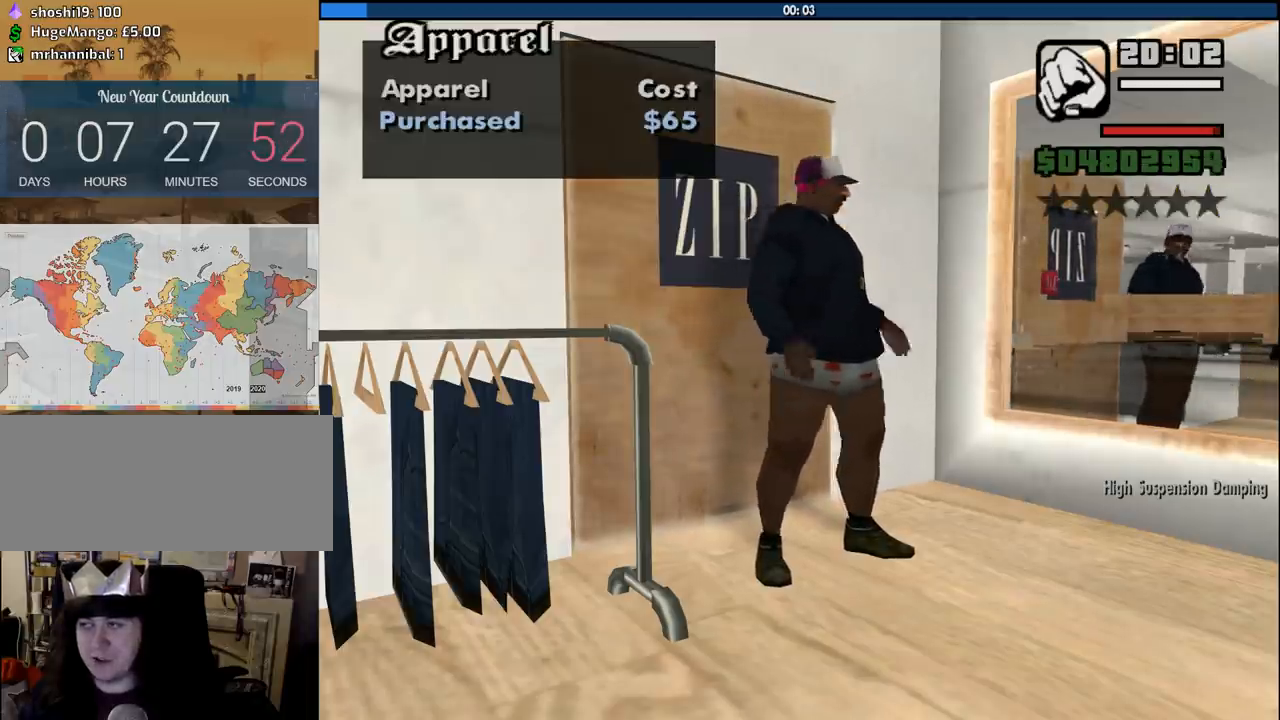
{"keys": ["f"], "mouse": [], "events": [[66, "f", "down"], [150, "f", "up"], [250, "f", "down"], [350, "f", "up"], [483, "f", "down"]]}
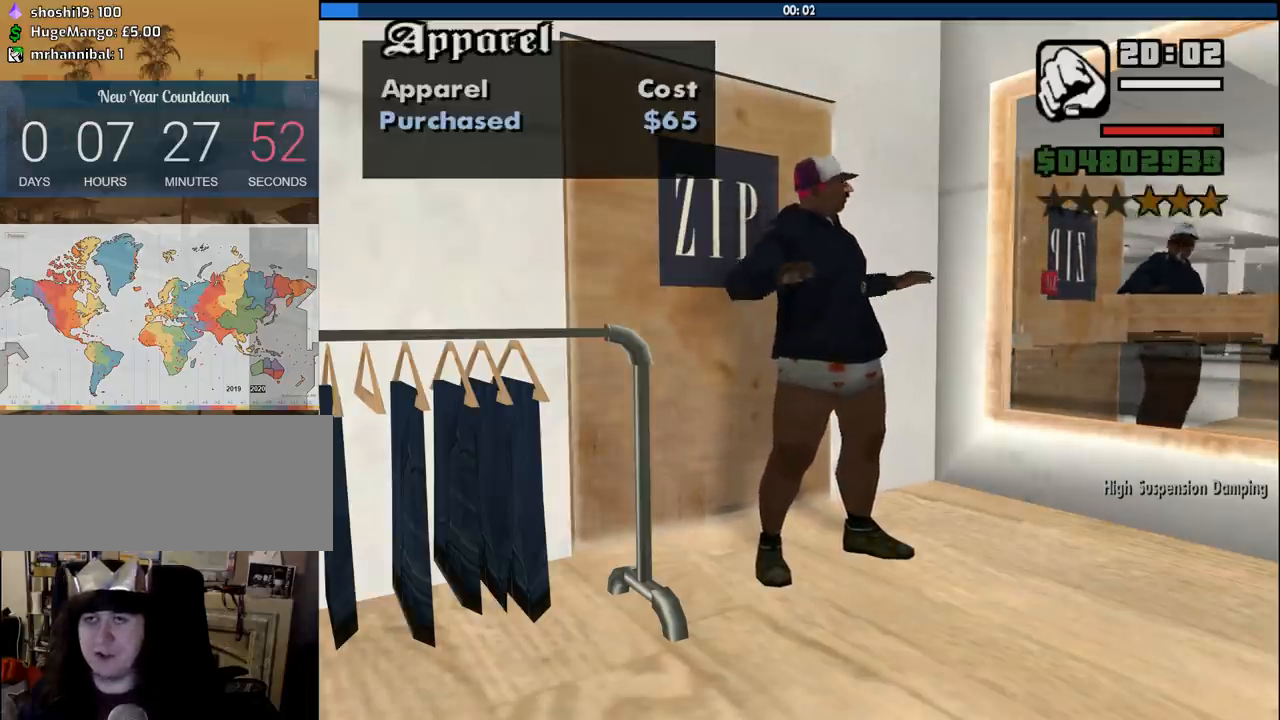
{"keys": ["f"], "mouse": [], "events": [[33, "f", "up"], [116, "f", "down"], [216, "f", "up"], [316, "f", "down"], [400, "f", "up"], [500, "f", "down"]]}
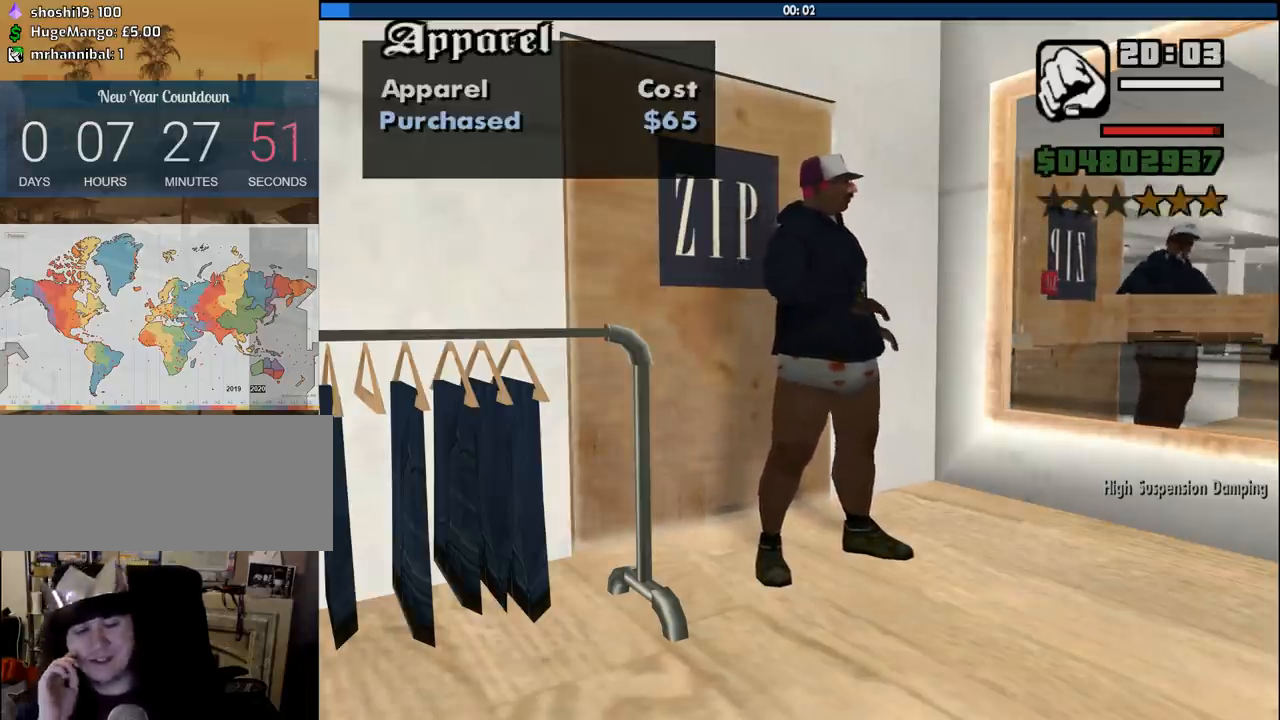
{"keys": [], "mouse": [], "events": [[100, "f", "up"], [183, "f", "down"], [283, "f", "up"], [366, "f", "down"], [466, "f", "up"]]}
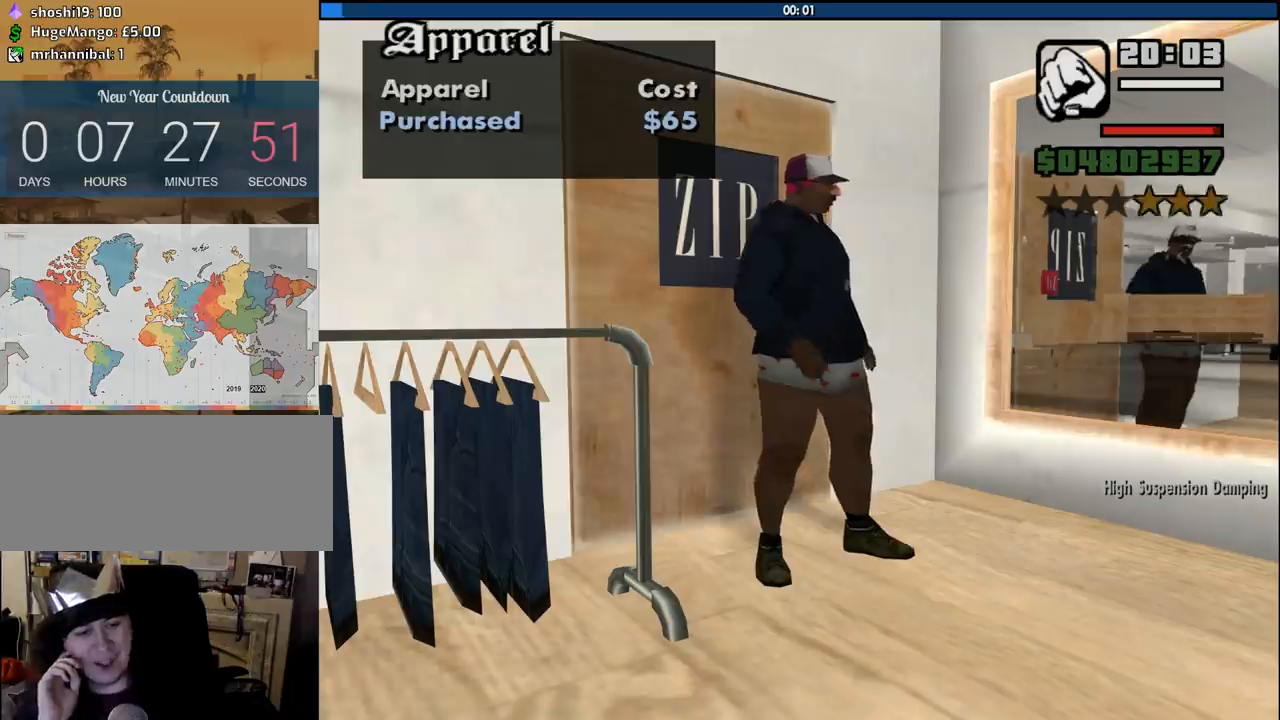
{"keys": ["f"], "mouse": [], "events": [[66, "f", "down"], [150, "f", "up"], [250, "f", "down"], [350, "f", "up"], [433, "f", "down"]]}
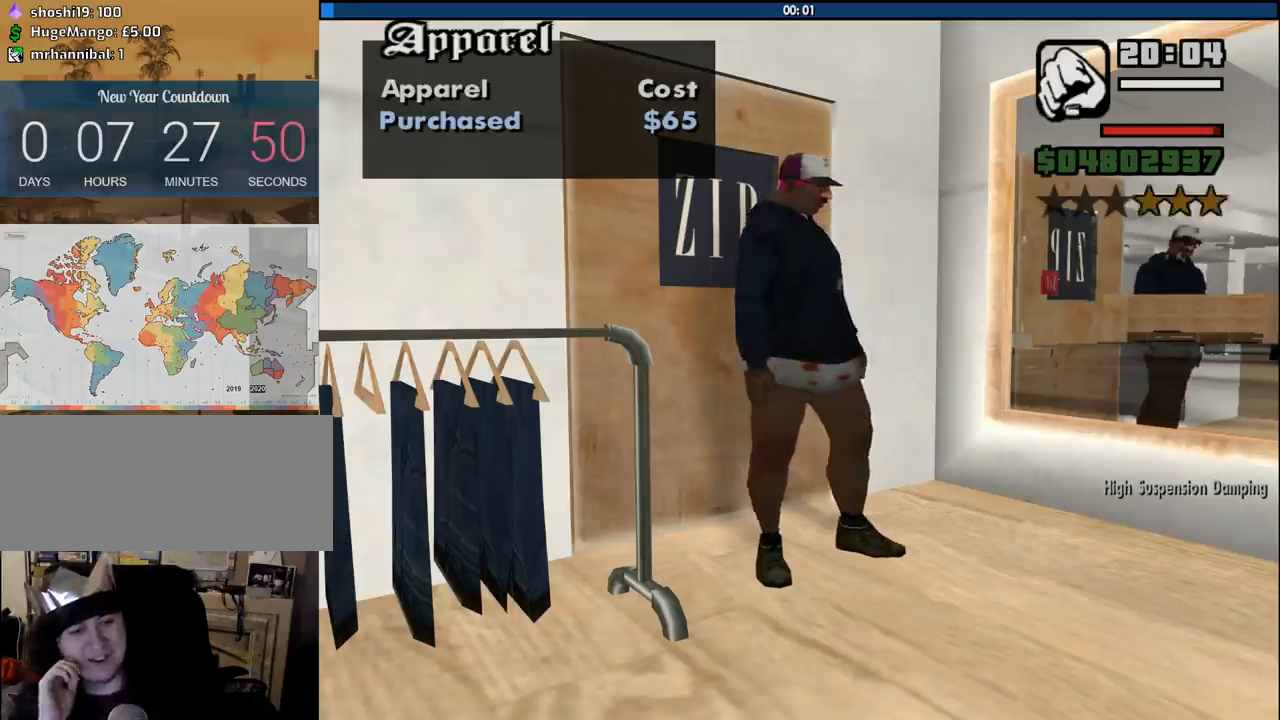
{"keys": [], "mouse": [], "events": [[33, "f", "up"], [116, "f", "down"], [216, "f", "up"], [316, "f", "down"], [400, "f", "up"]]}
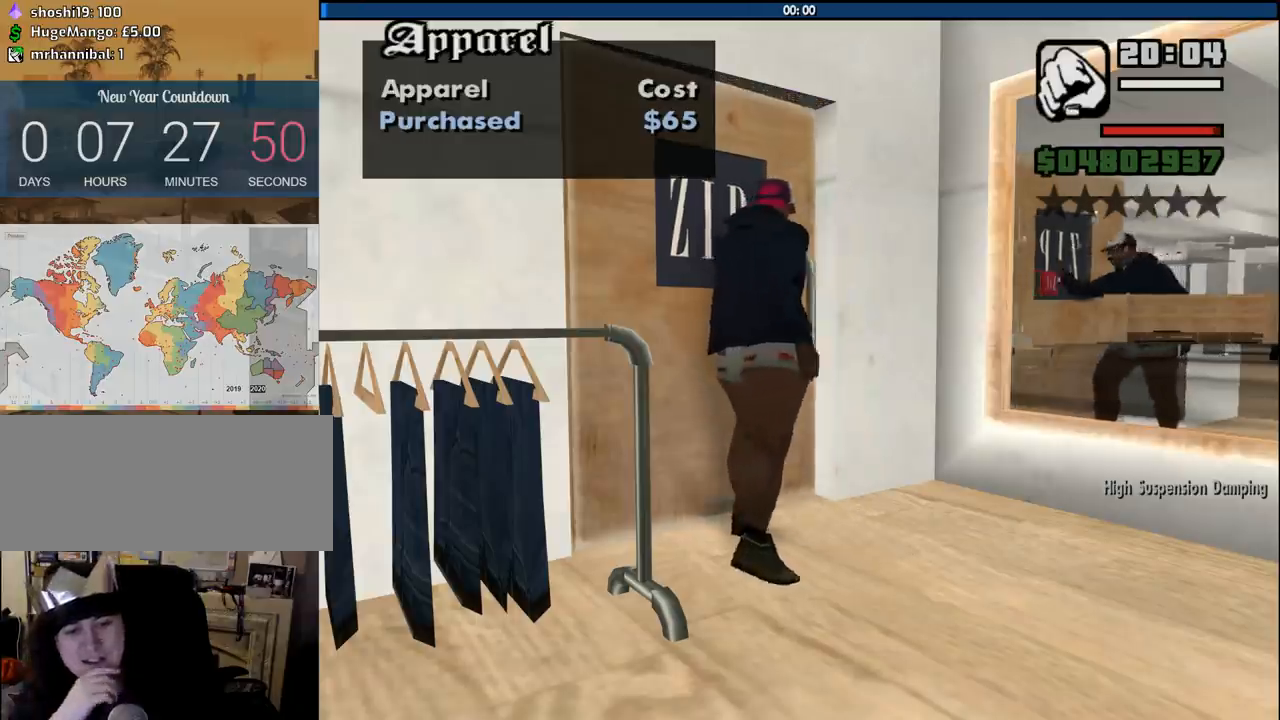
{"keys": [], "mouse": [], "events": [[50, "f", "down"], [100, "f", "up"], [233, "f", "down"], [283, "f", "up"], [416, "f", "down"], [466, "f", "up"]]}
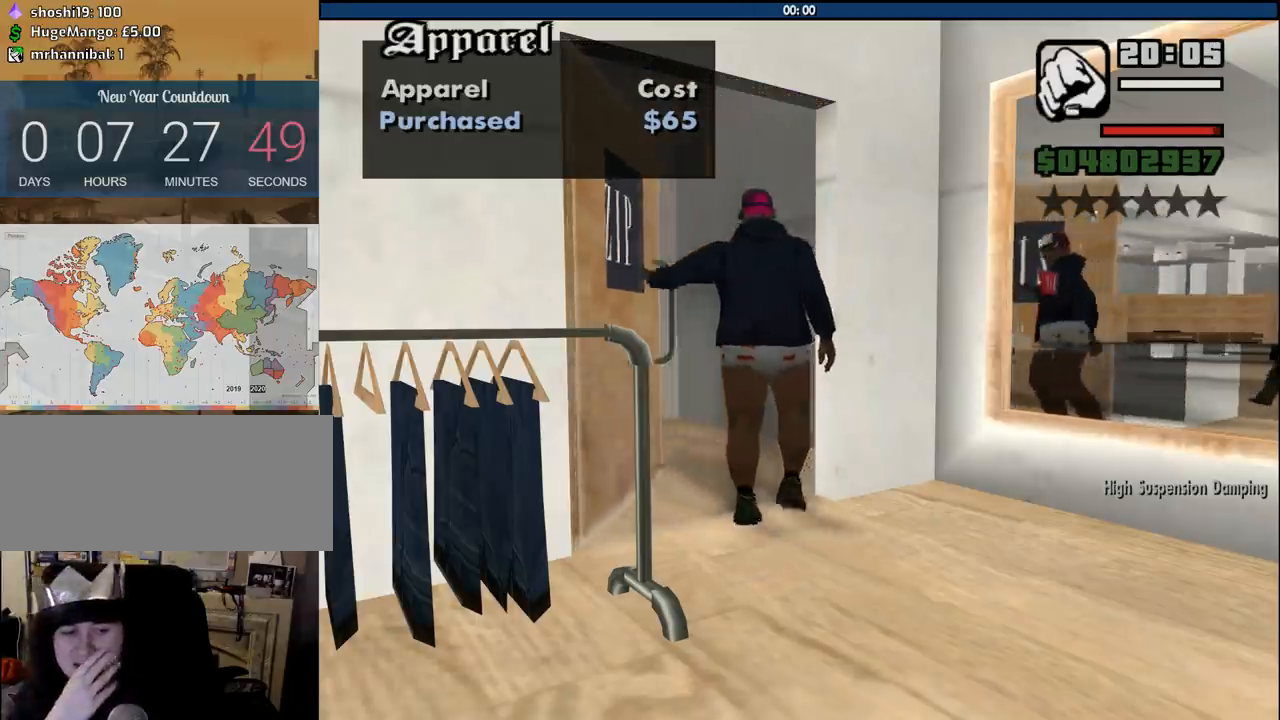
{"keys": ["f"], "mouse": [], "events": [[116, "f", "down"], [200, "f", "up"], [300, "f", "down"], [383, "f", "up"], [483, "f", "down"]]}
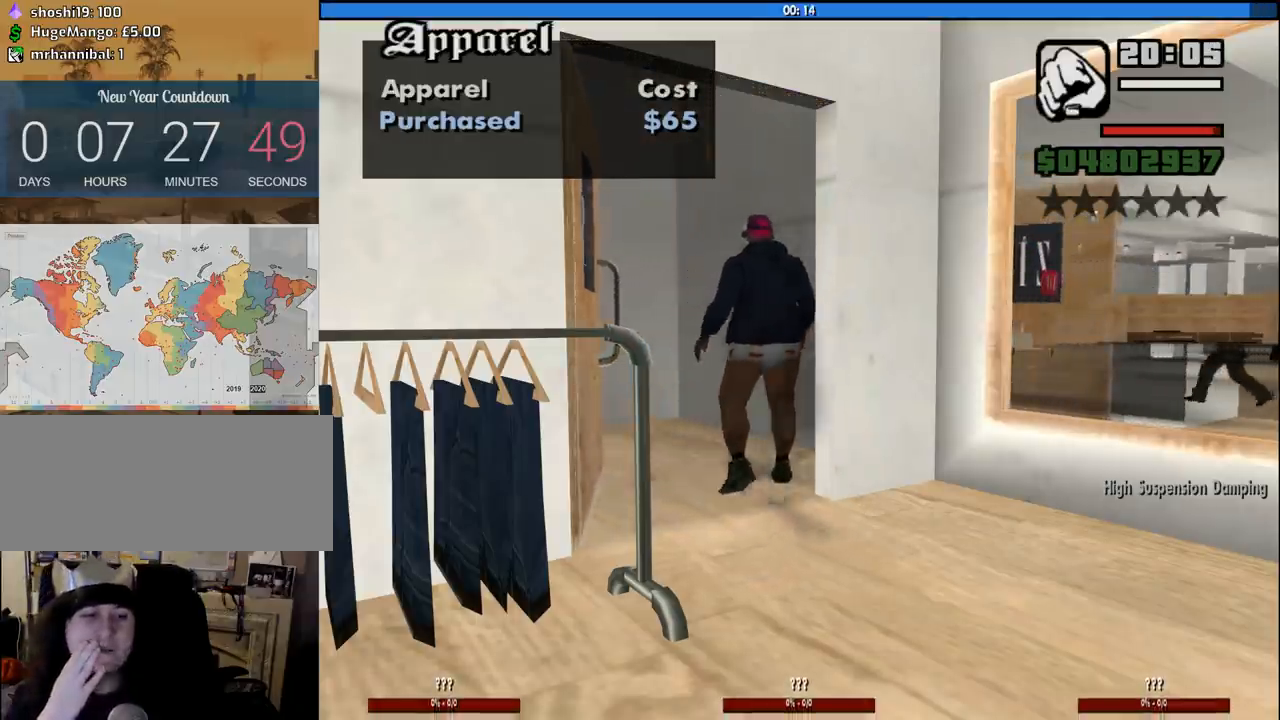
{"keys": [], "mouse": [], "events": [[83, "f", "up"], [166, "f", "down"], [266, "f", "up"], [366, "f", "down"], [450, "f", "up"]]}
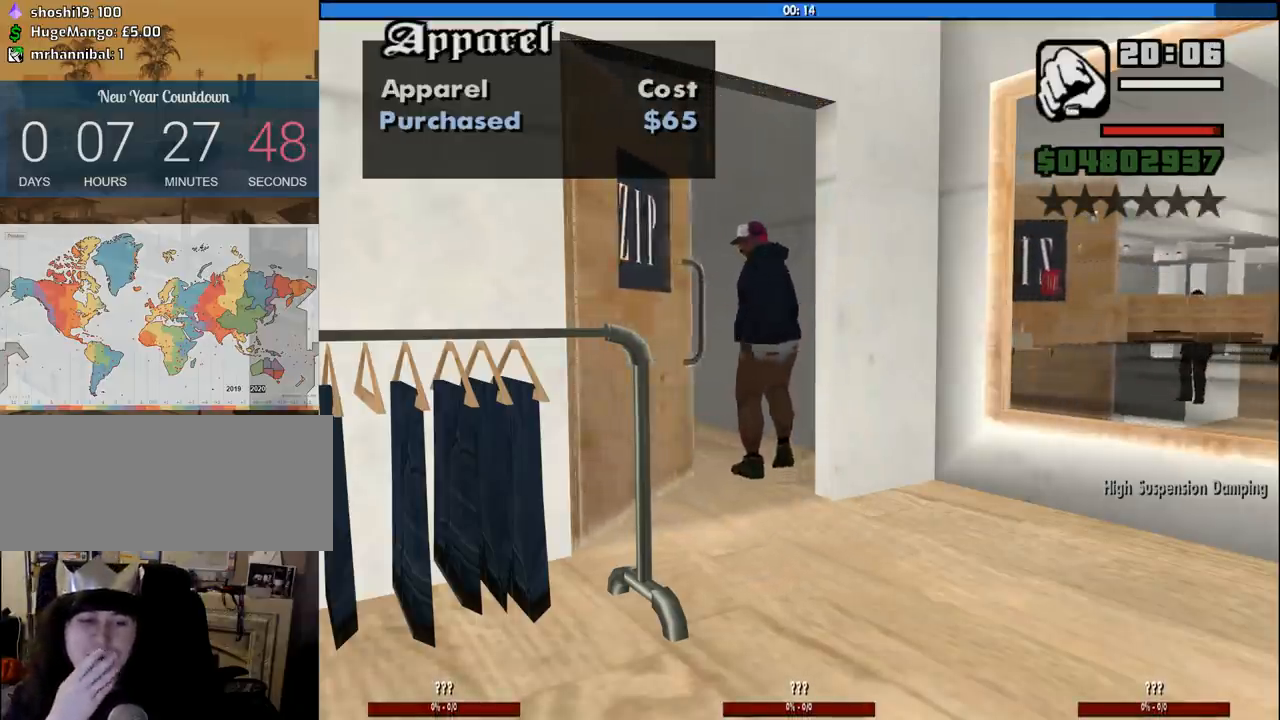
{"keys": [], "mouse": [], "events": [[50, "f", "down"], [283, "f", "up"]]}
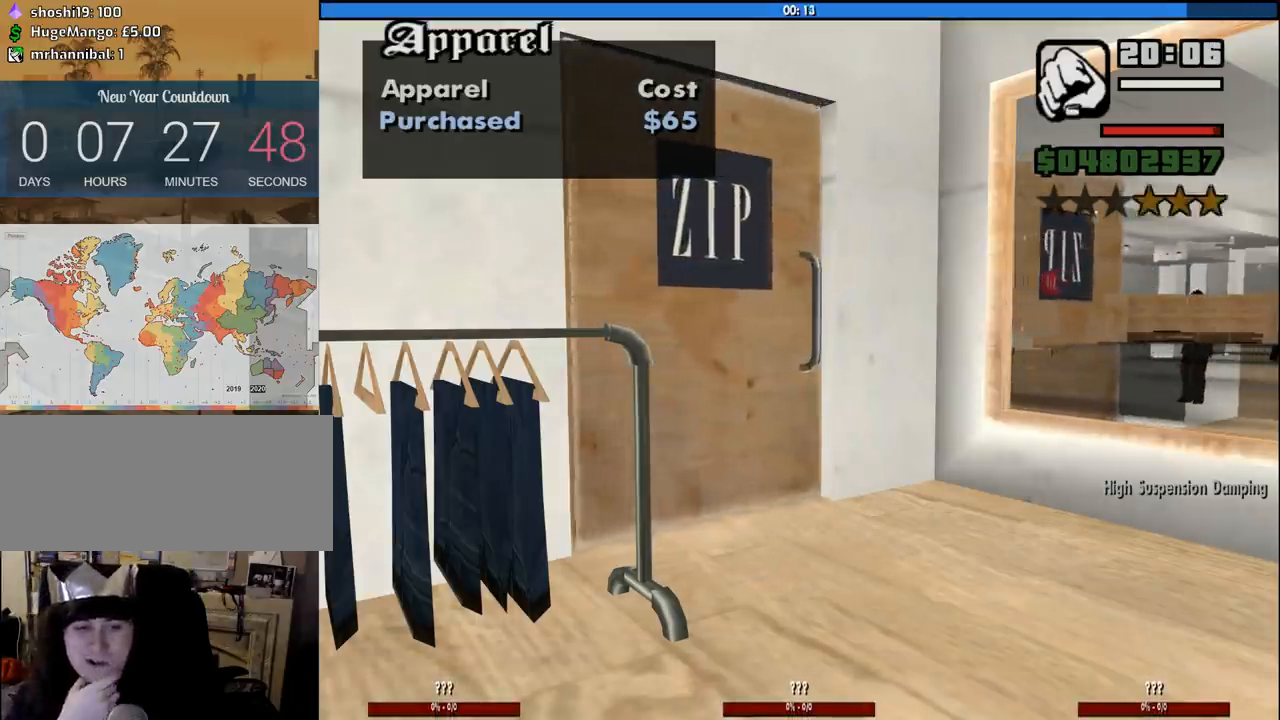
{"keys": ["f"], "mouse": [], "events": [[116, "f", "down"], [200, "f", "up"], [300, "f", "down"], [383, "f", "up"], [483, "f", "down"]]}